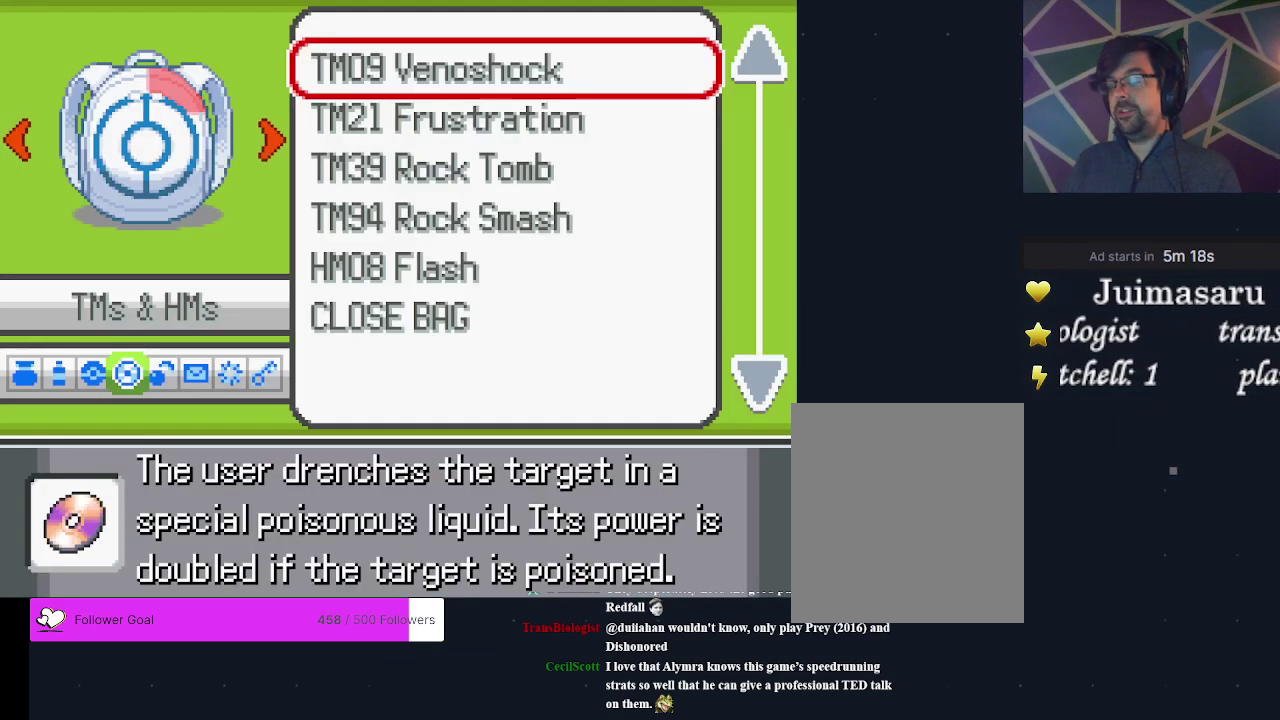
Gameplay with a controller (Xbox layout); each line is a JSON object with the inputs held at the frame after it (dt_ms = milliseconds from this image to that frame). "events" lists button and stick changes between this image and that frame as [ms after this image, input, new state], when the widget could be followed in between. Not read: L3 R3 left_stick right_stick.
{"dt_ms": 500, "buttons": ["DPAD_UP"], "events": [[67, "B", "down"], [200, "B", "up"], [467, "DPAD_UP", "down"]]}
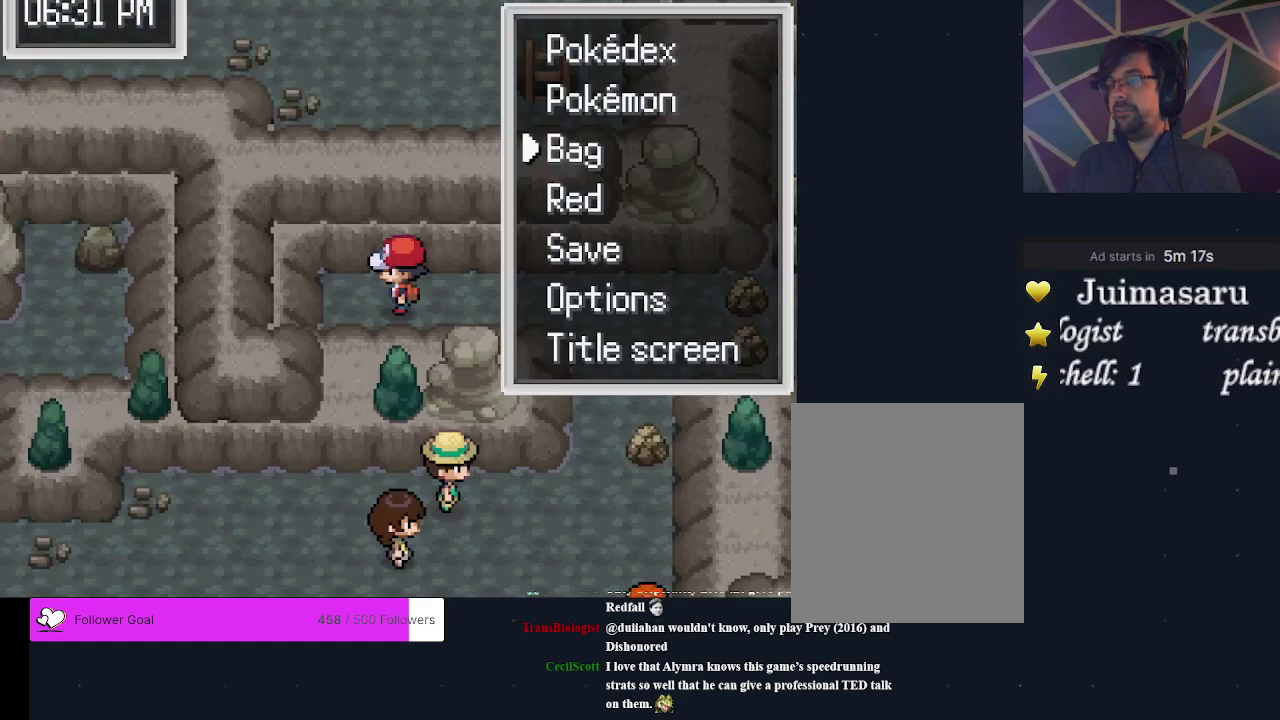
{"dt_ms": 200, "buttons": [], "events": [[33, "DPAD_UP", "up"], [67, "A", "down"], [200, "A", "up"]]}
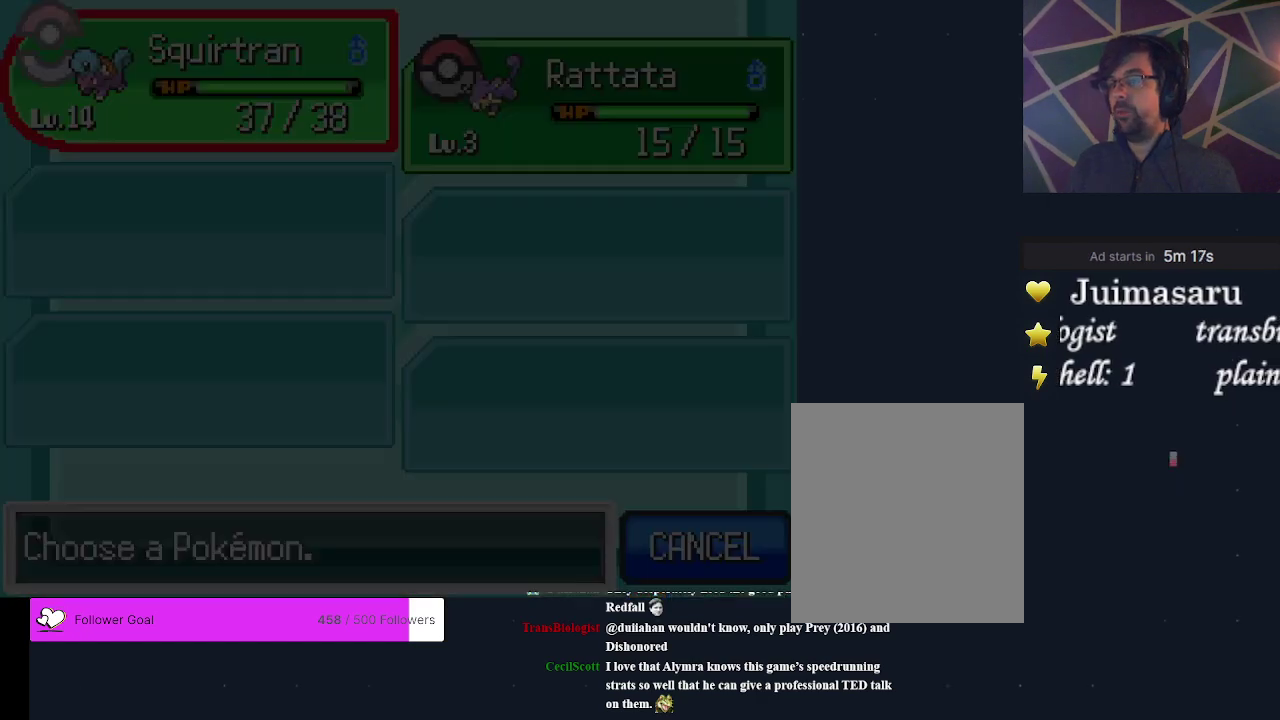
{"dt_ms": 500, "buttons": [], "events": [[367, "A", "down"], [467, "A", "up"]]}
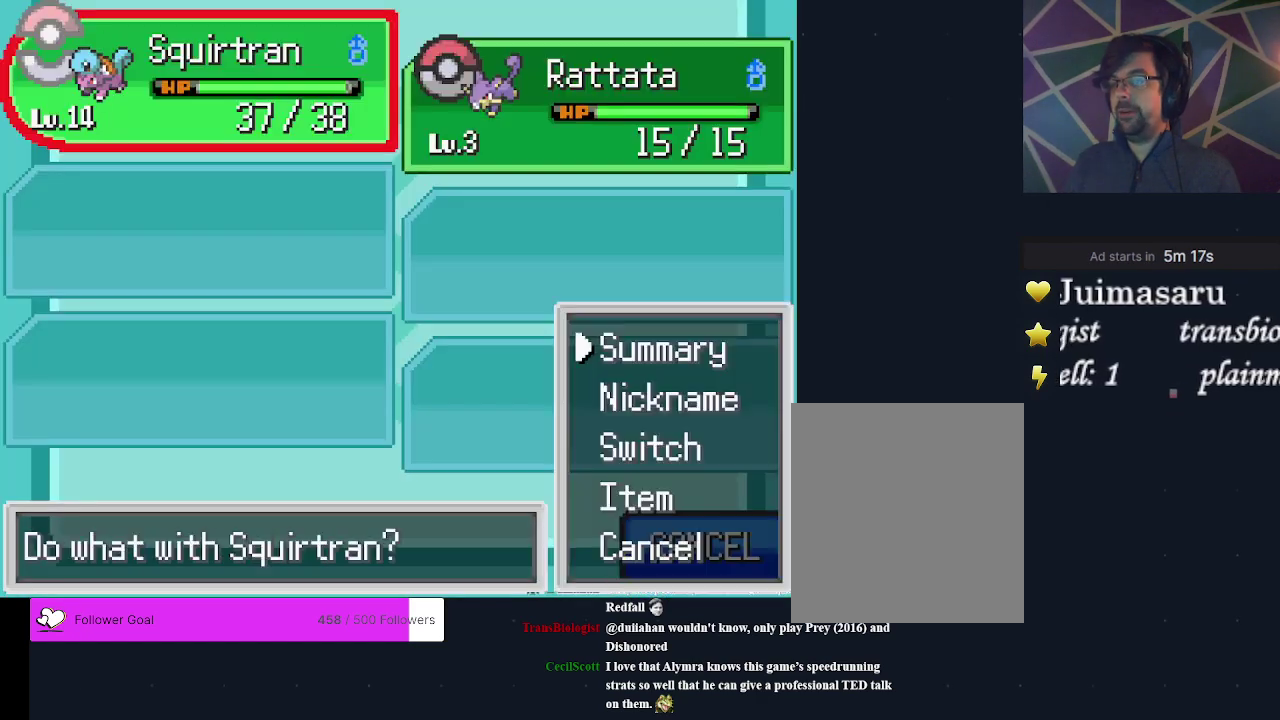
{"dt_ms": 200, "buttons": [], "events": [[67, "A", "down"], [167, "A", "up"]]}
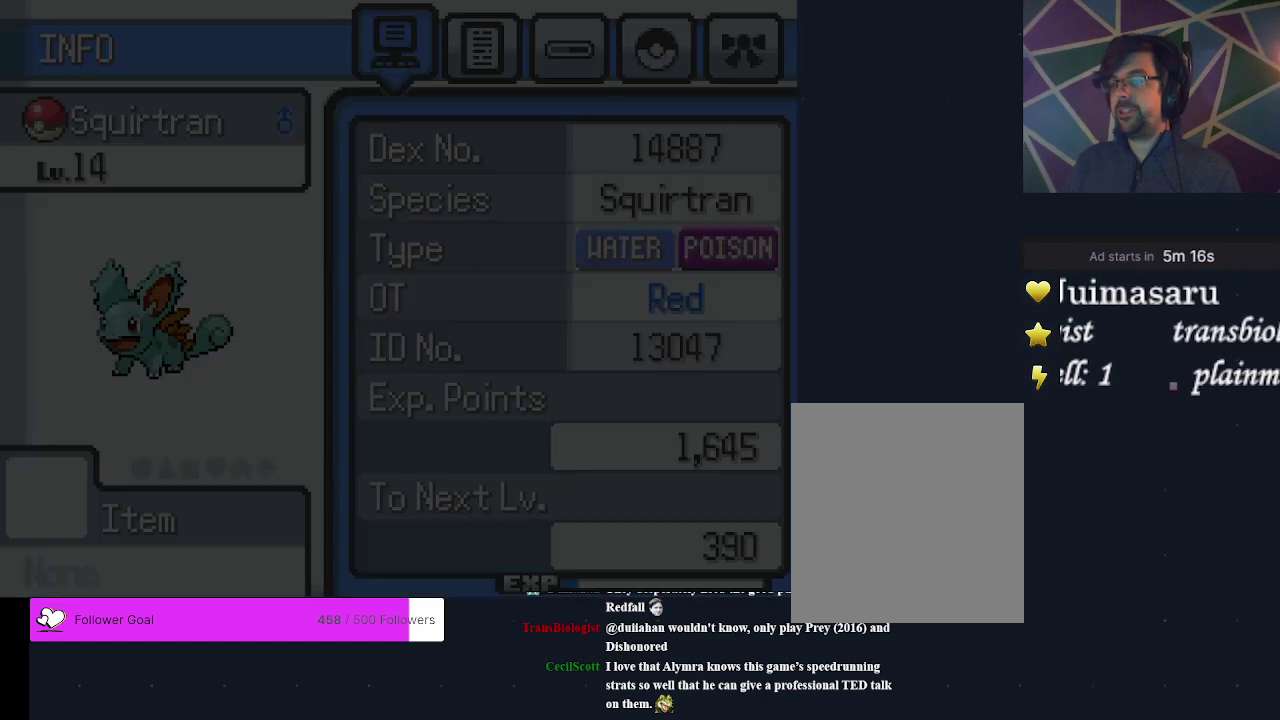
{"dt_ms": 500, "buttons": [], "events": [[267, "DPAD_RIGHT", "down"], [333, "DPAD_RIGHT", "up"], [400, "DPAD_RIGHT", "down"], [467, "DPAD_RIGHT", "up"]]}
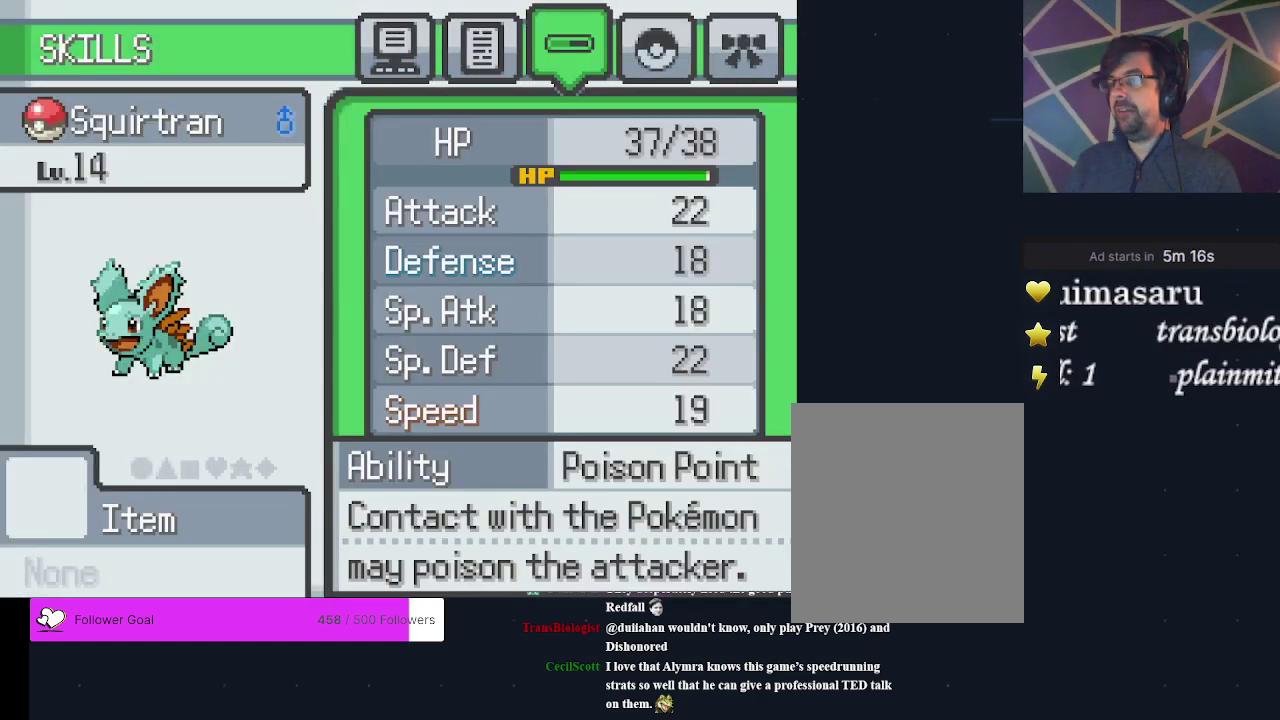
{"dt_ms": 200, "buttons": [], "events": [[67, "DPAD_RIGHT", "down"], [133, "DPAD_RIGHT", "up"]]}
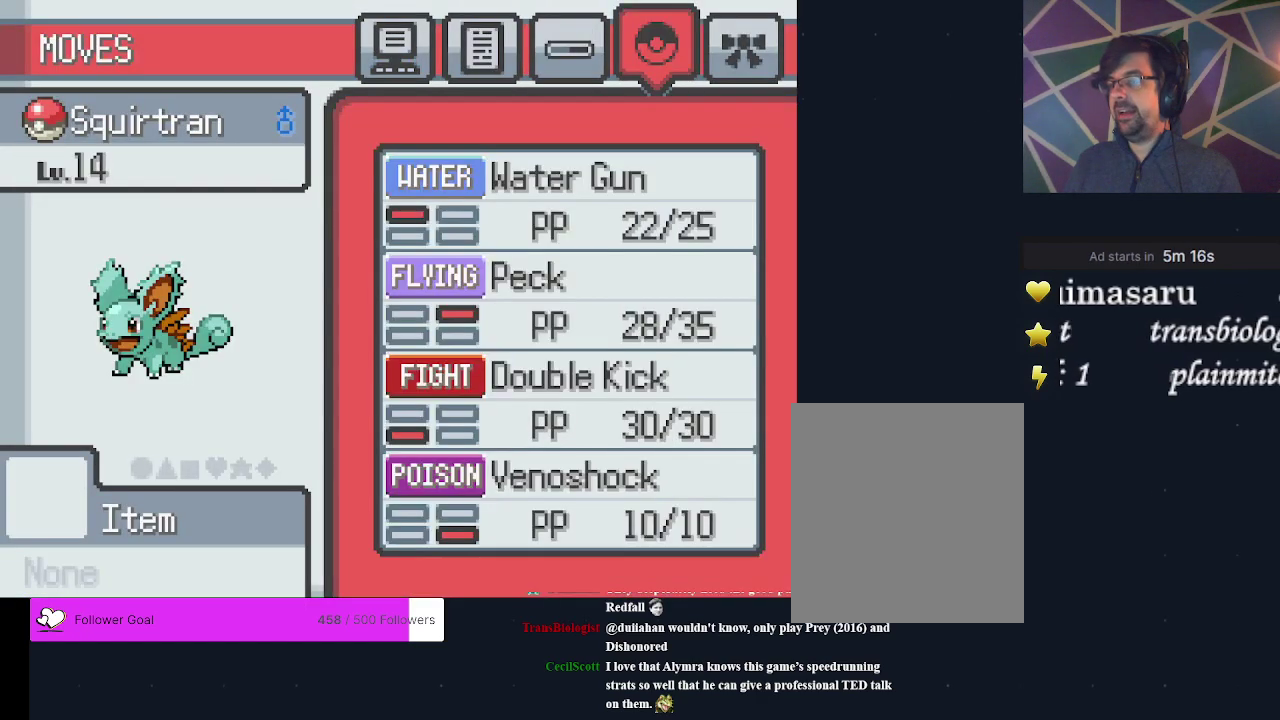
{"dt_ms": 500, "buttons": ["DPAD_UP"], "events": [[300, "A", "down"], [433, "A", "up"], [500, "DPAD_UP", "down"]]}
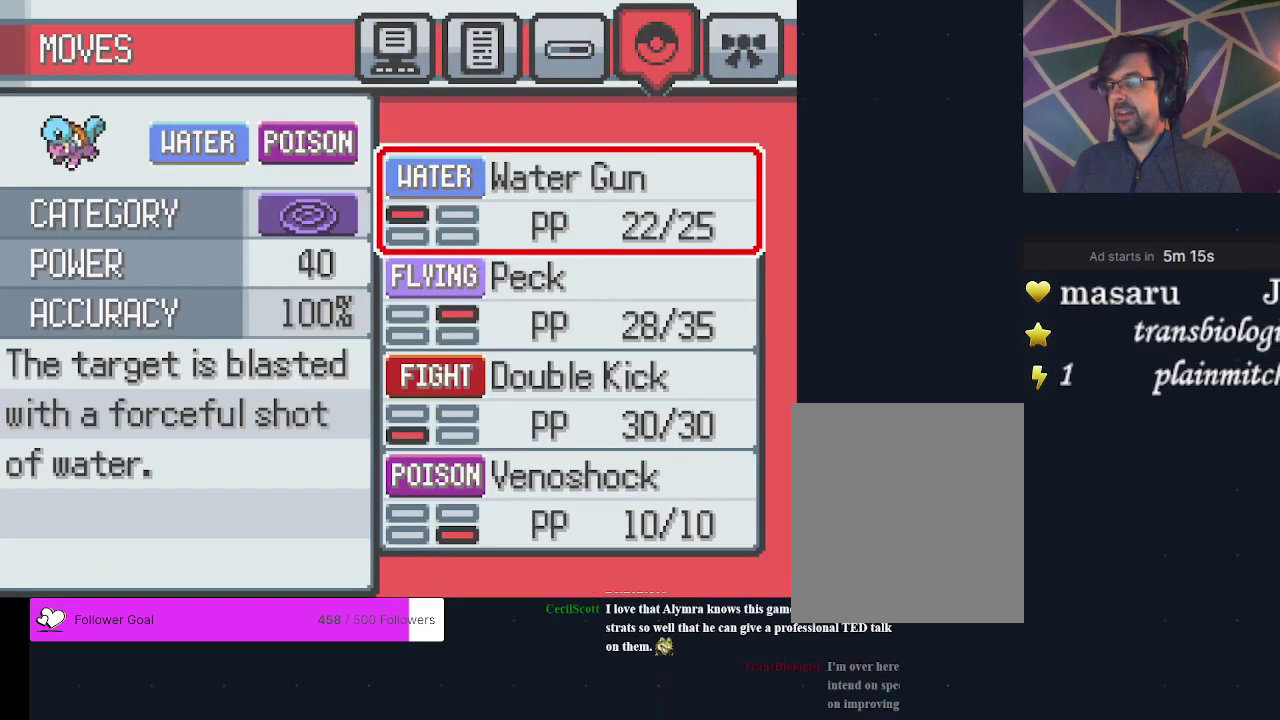
{"dt_ms": 400, "buttons": [], "events": [[133, "DPAD_UP", "up"]]}